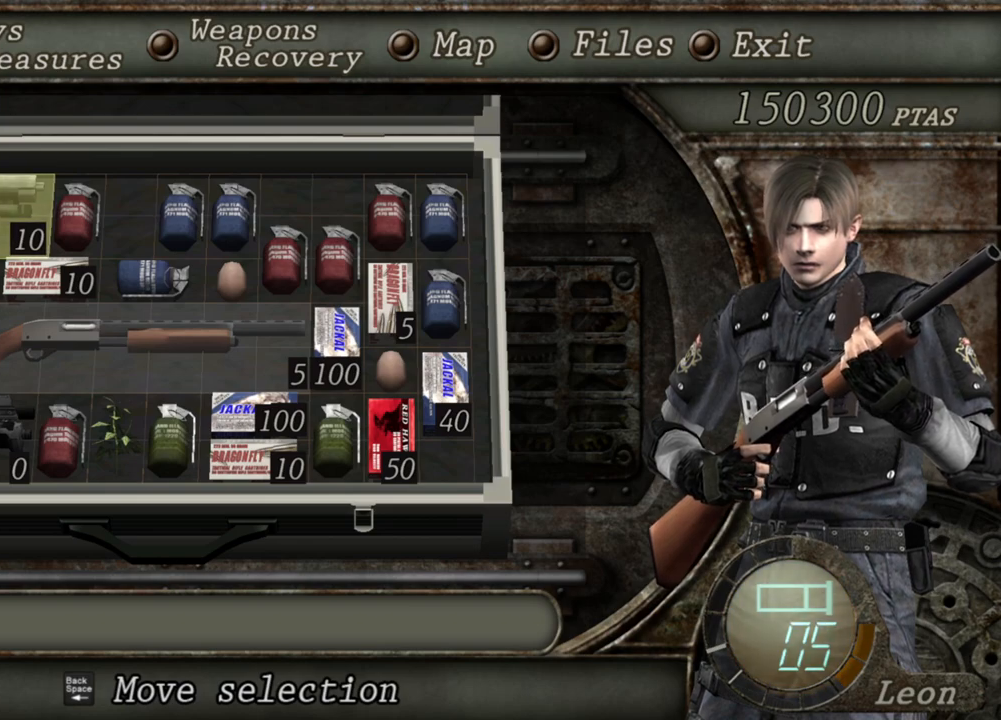
Gameplay with keyboard and mouse; each line is a JSON object with the keys and mouse buttons held at the frame after it. "events" lists presses ("down") and releases ("up") of "1", "2", "3", "4", "5", "a", "alt", "b", "c", "ctrl", "d", "e", "f", "g", "q", "r", "s", "shift", "space", "t", "tab", "tilde", "v", "w", "x", "z", "mouse_left", "mouse_wheel", "mouse_right", "mouse_mb4" and "mouse_mb5" between this image and that frame as [ms after this image, input, new state], when the widget could be followed in between. "mouse_left", "mouse_wheel", "mouse_right", "mouse_mb4", "mouse_mb5" = the "left", "wheel", "right", "mb4", "mb5" buttons of the "mouse" list. No other keys are recorded. "wheel" means that the mouse wheel is clicked or scrolled. Mouse movement is not recorded.
{"keys": [], "mouse": [], "events": [[267, "s", "down"], [433, "s", "up"]]}
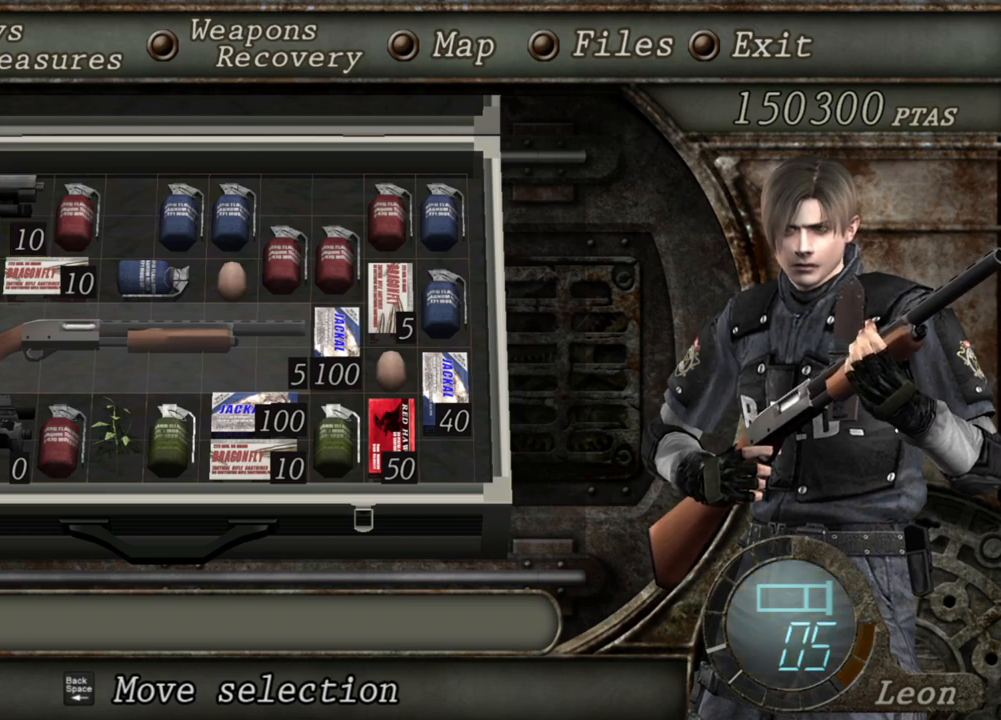
{"keys": [], "mouse": [], "events": [[33, "s", "down"], [133, "s", "up"], [300, "s", "down"], [433, "s", "up"]]}
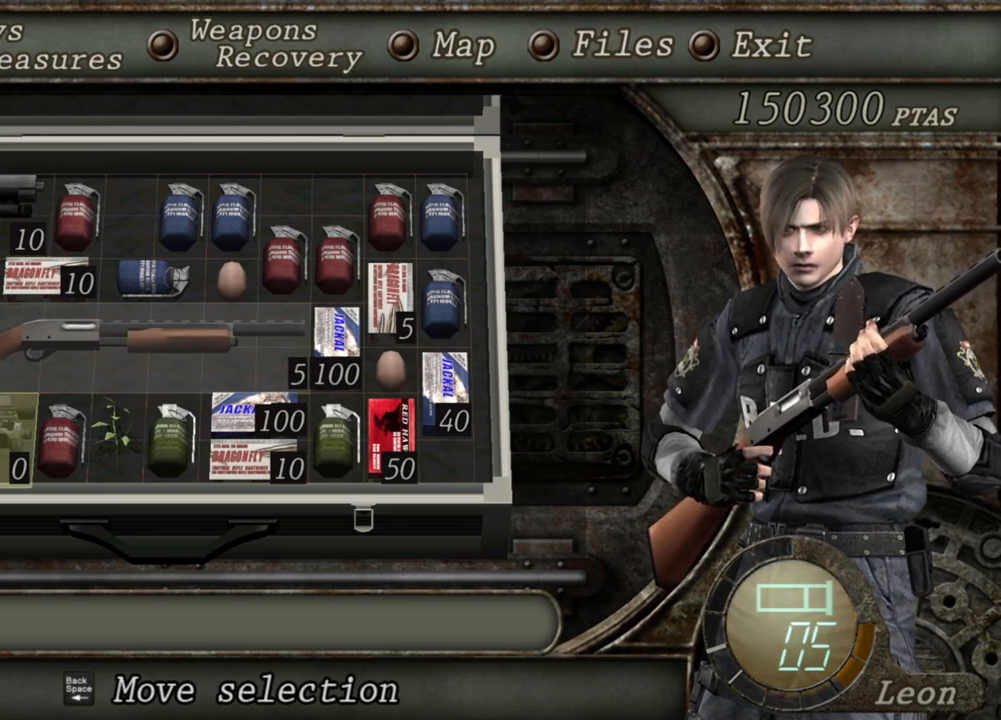
{"keys": [], "mouse": [], "events": []}
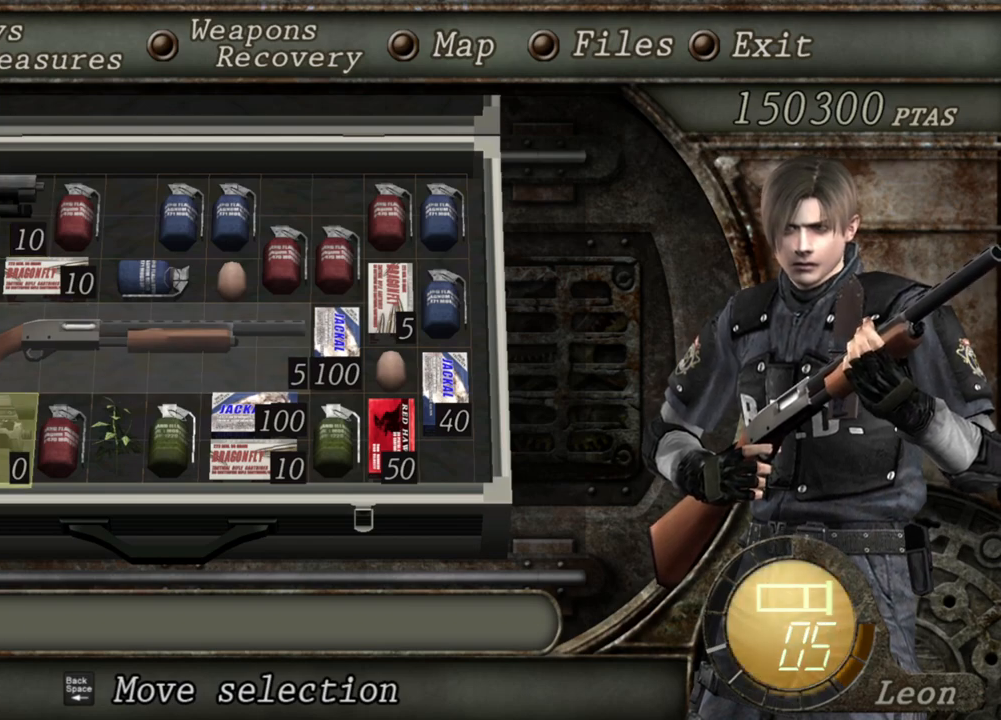
{"keys": [], "mouse": [], "events": [[367, "d", "down"], [500, "d", "up"]]}
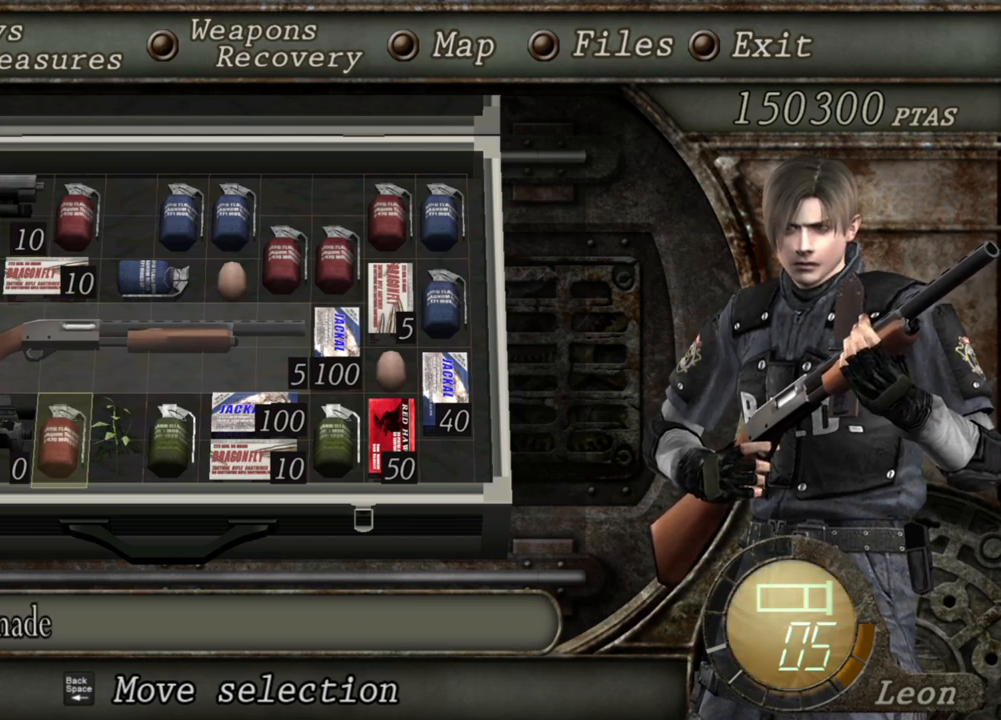
{"keys": [], "mouse": [], "events": [[133, "d", "down"], [200, "d", "up"]]}